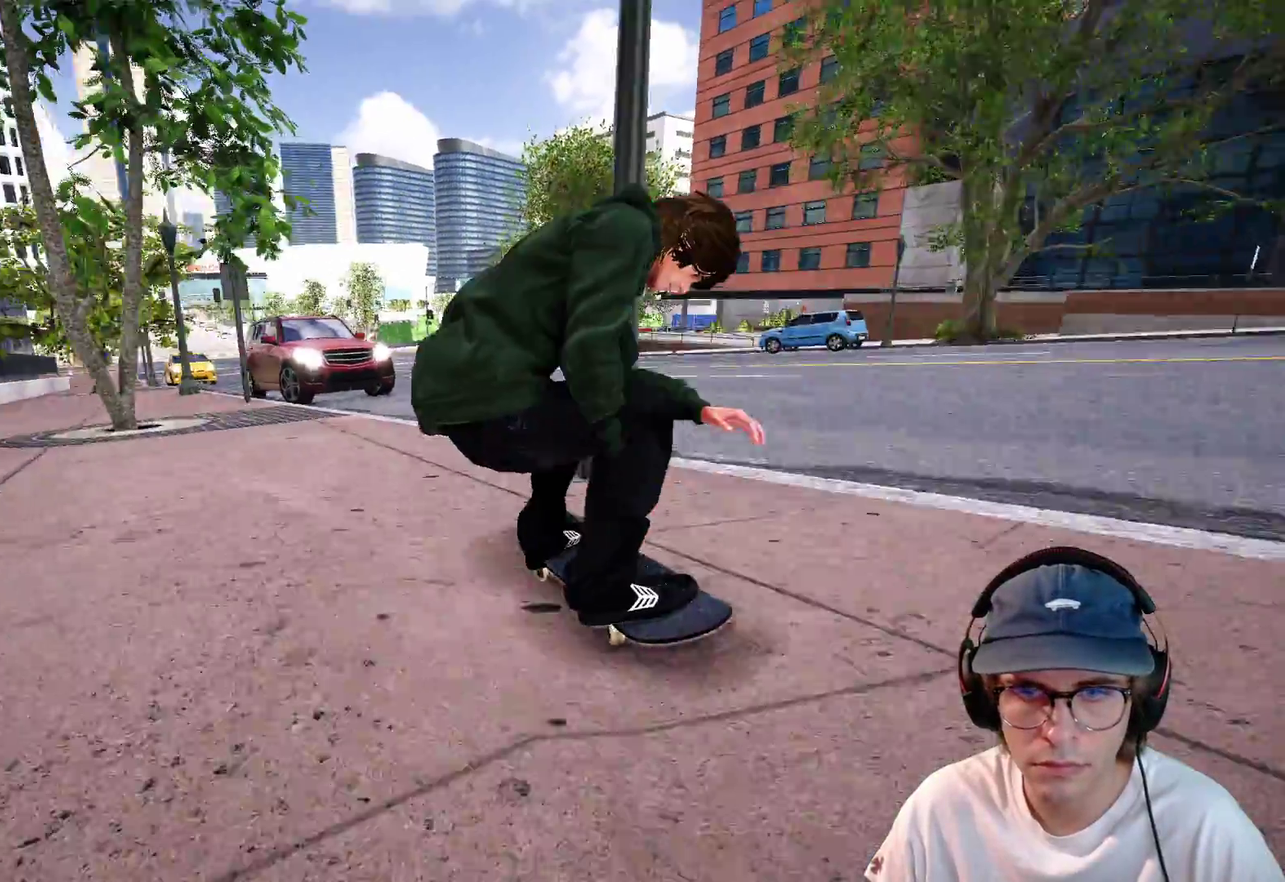
Gameplay with a controller (Xbox layout); each line is a JSON object with the inputs held at the frame after it (dt_ms = milliseconds from this image to that frame). "events" lists button and stick changes between this image and that frame as [ms after this image, input, new state], when the widget could be followed in between. This overlay highlights the sticks when they move; stick clicks (L3 R3) are not distinguishable. Not read: HOME L3 R3 SELECT START.
{"dt_ms": 300, "buttons": ["R2"], "left_stick": "center", "right_stick": "center", "events": [[183, "L2", "up"], [217, "R2", "down"]]}
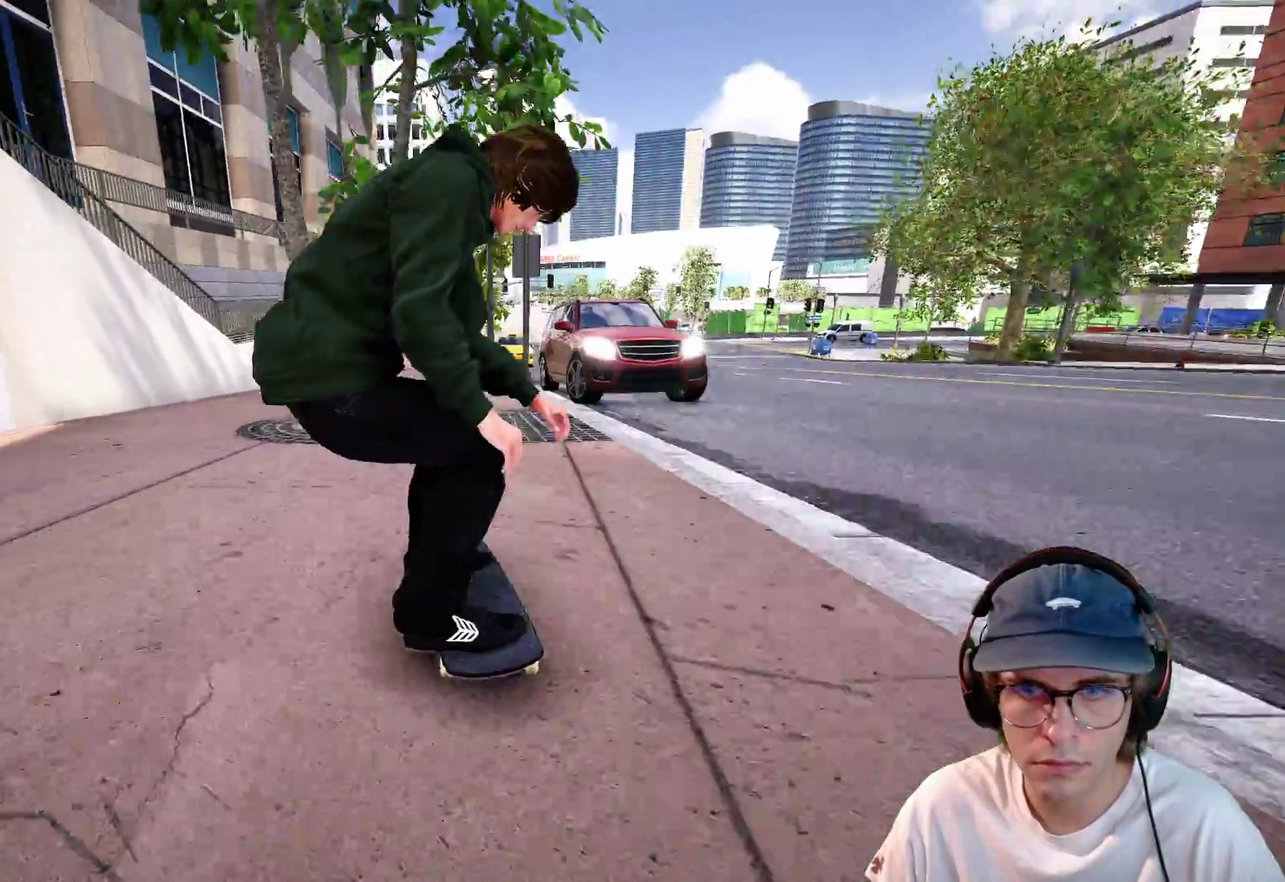
{"dt_ms": 700, "buttons": ["L2"], "left_stick": "center", "right_stick": "center", "events": [[350, "R2", "up"], [367, "right_stick", "down"], [600, "L2", "down"], [700, "right_stick", "center"]]}
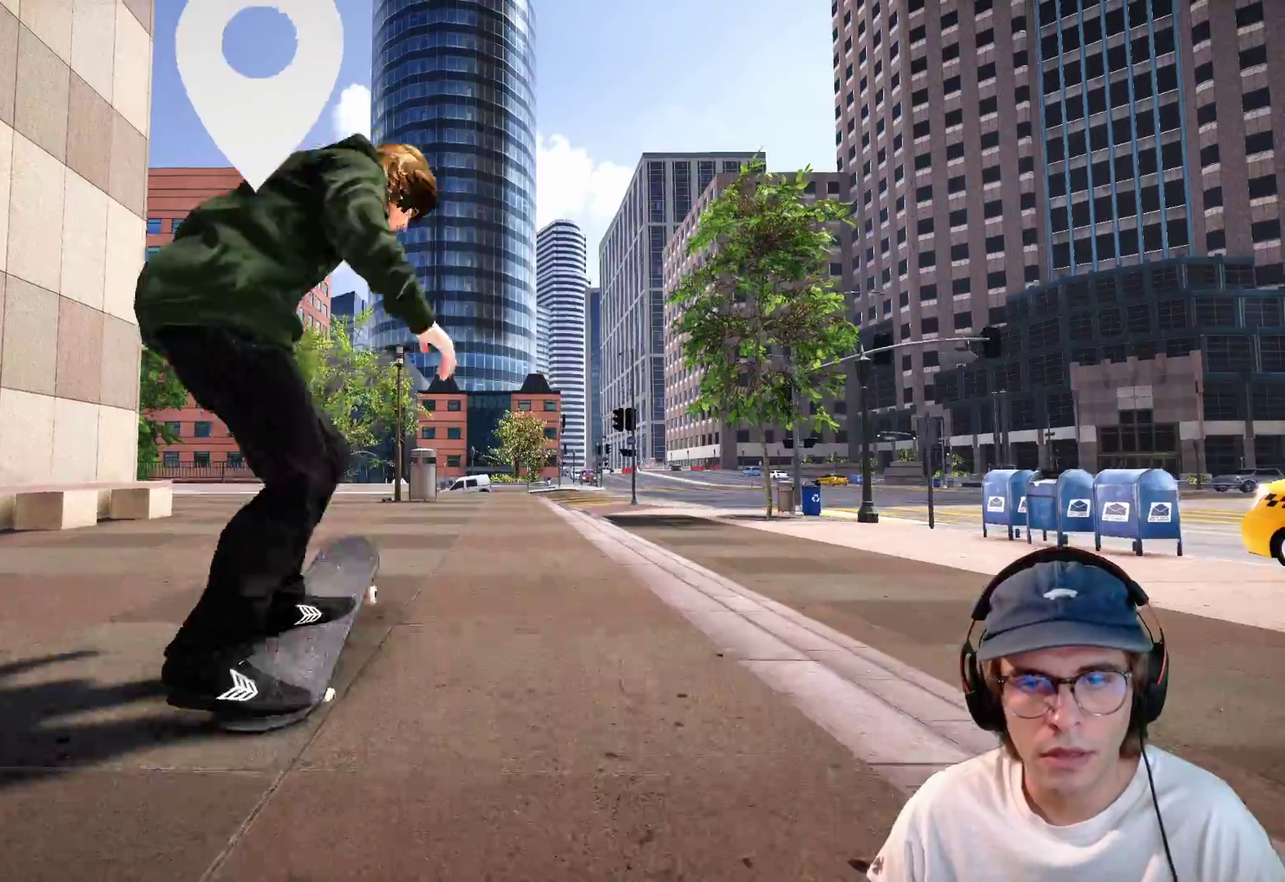
{"dt_ms": 300, "buttons": ["L2"], "left_stick": "up-left", "right_stick": "up-right", "events": [[67, "right_stick", "up"], [117, "left_stick", "up"], [167, "left_stick", "up-left"], [250, "right_stick", "up-right"]]}
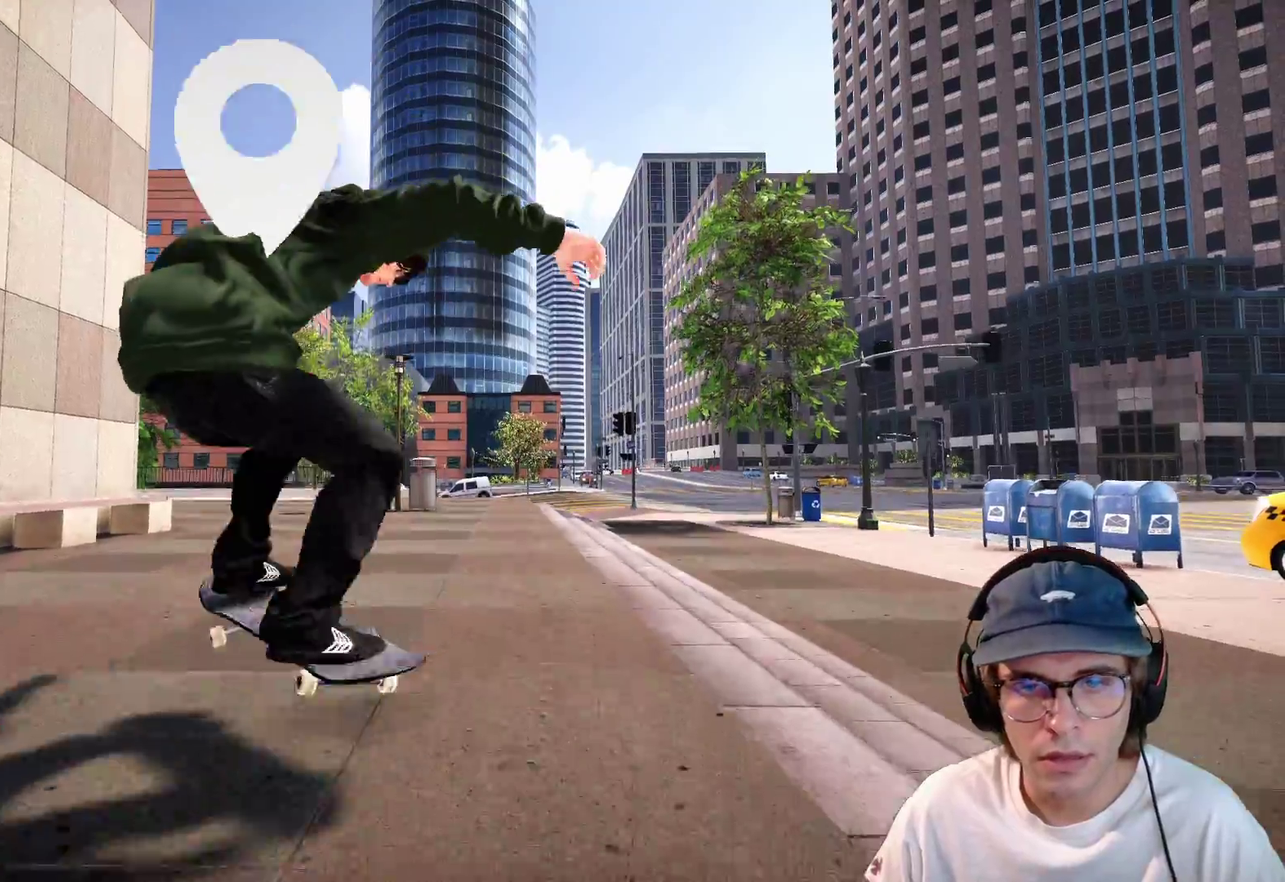
{"dt_ms": 600, "buttons": ["X", "L2"], "left_stick": "center", "right_stick": "center"}
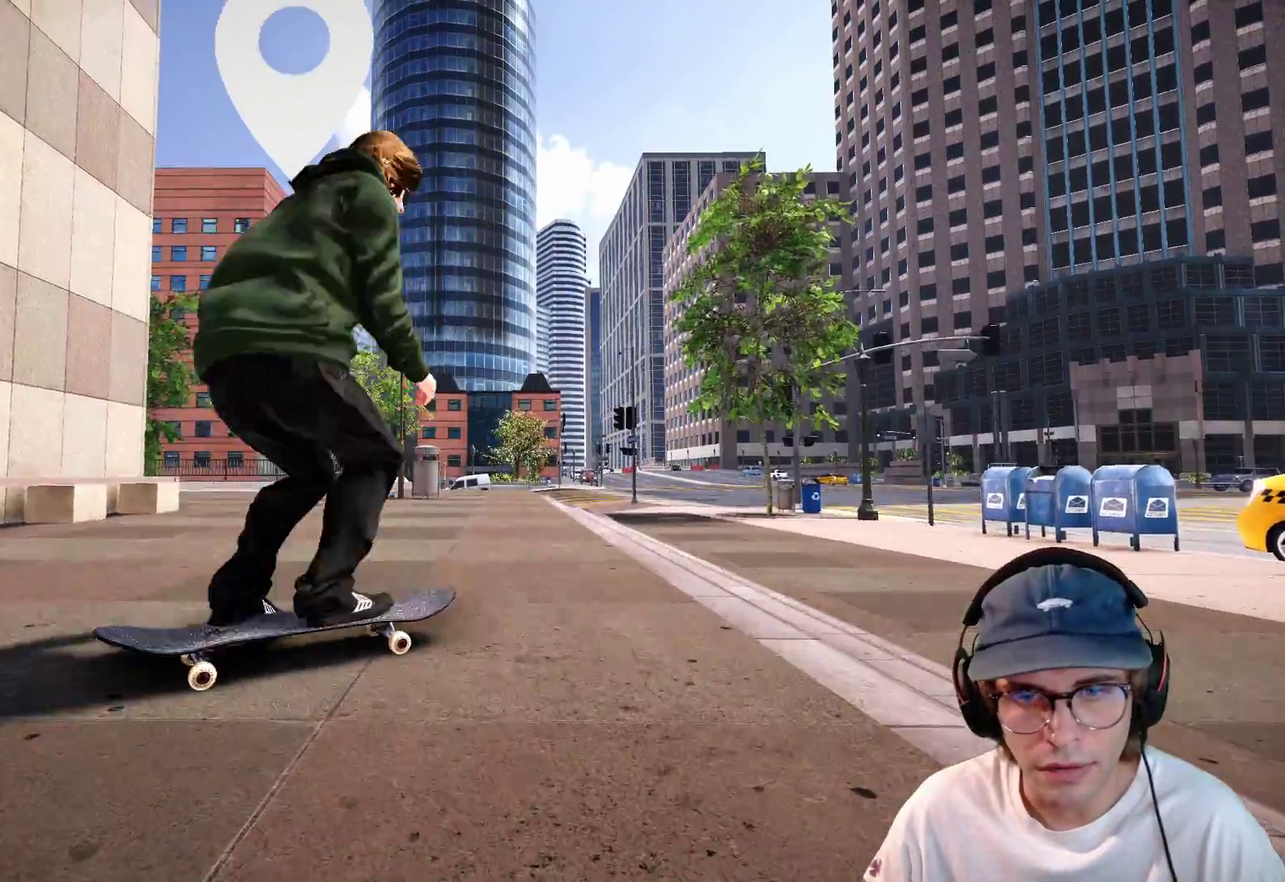
{"dt_ms": 400, "buttons": ["L2"], "left_stick": "center", "right_stick": "center", "events": [[100, "X", "up"]]}
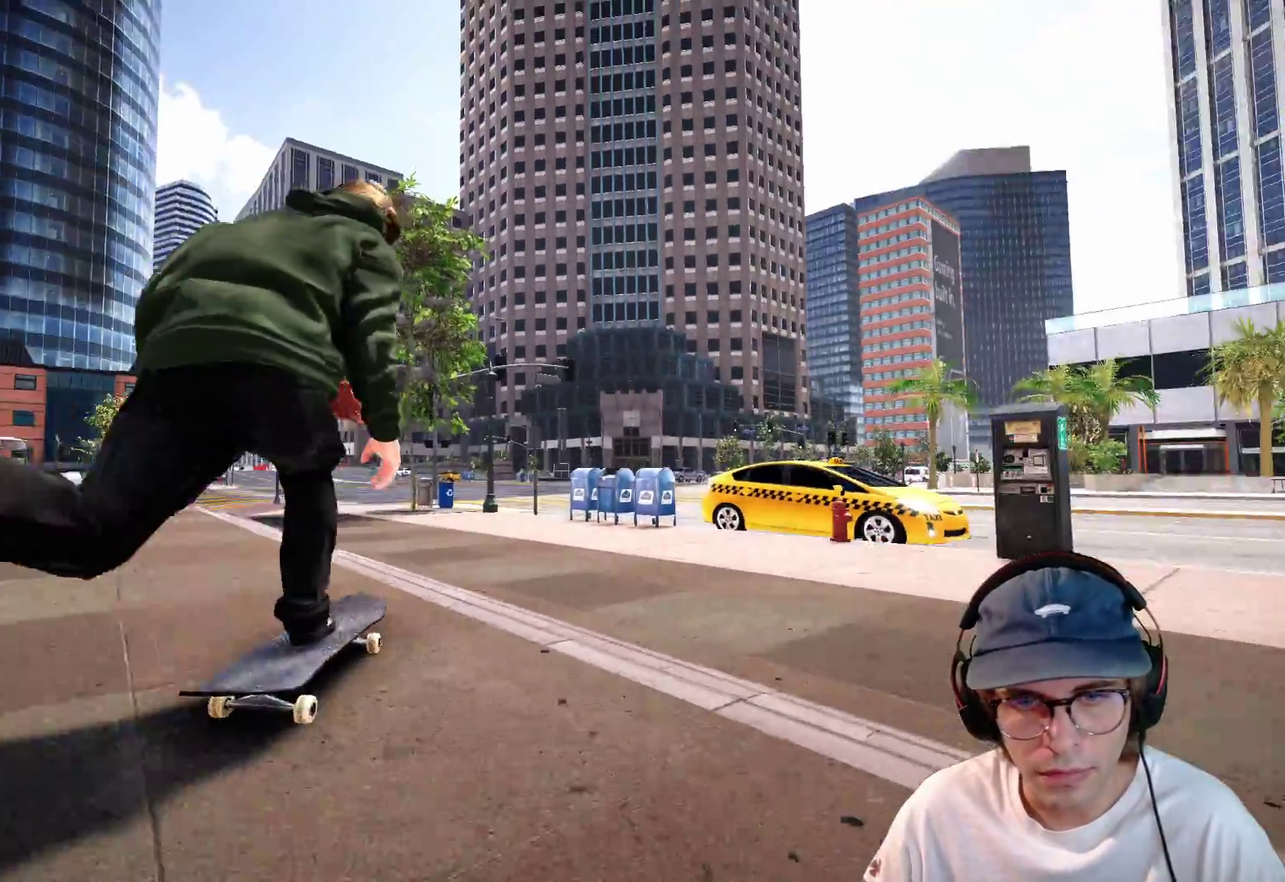
{"dt_ms": 700, "buttons": ["R2"], "left_stick": "center", "right_stick": "center"}
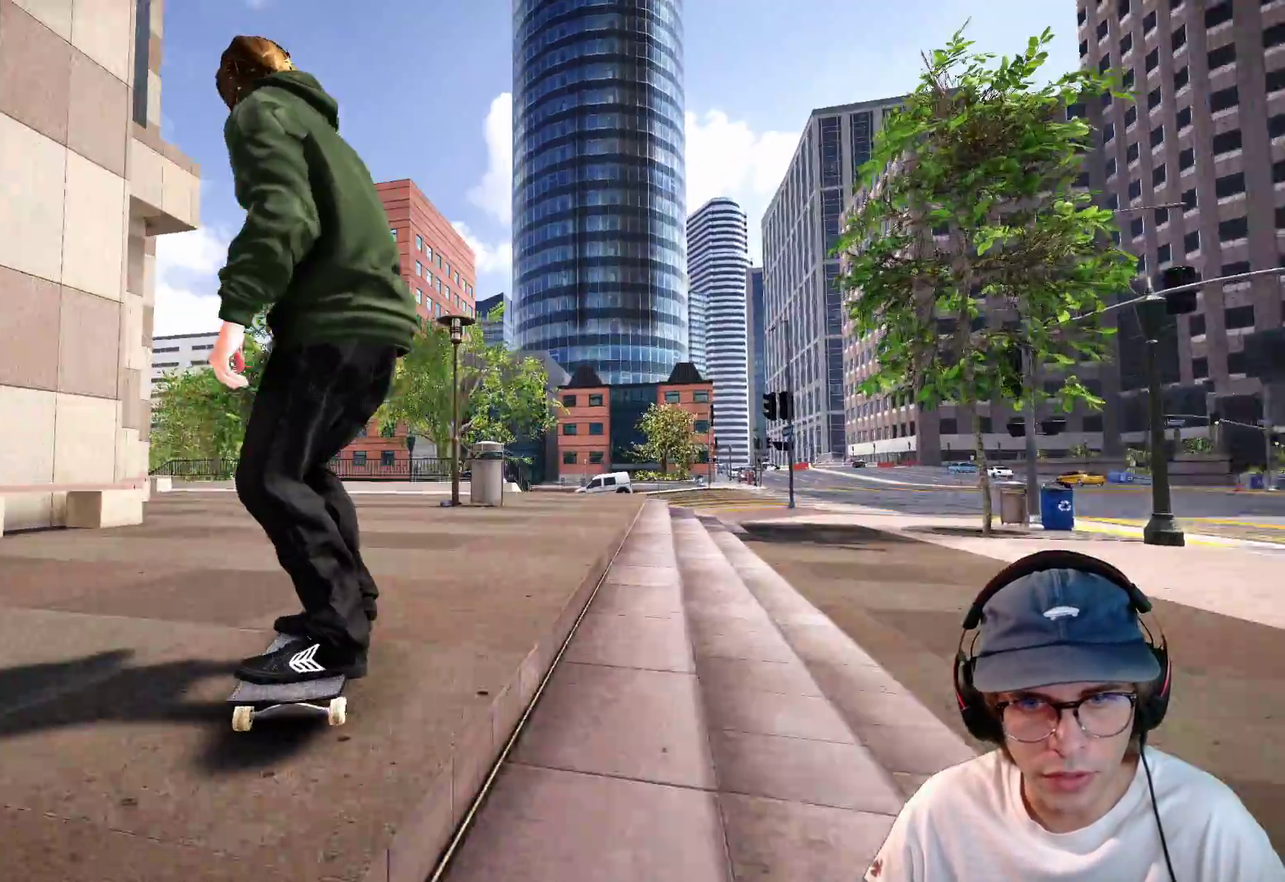
{"dt_ms": 300, "buttons": ["R2"], "left_stick": "center", "right_stick": "center"}
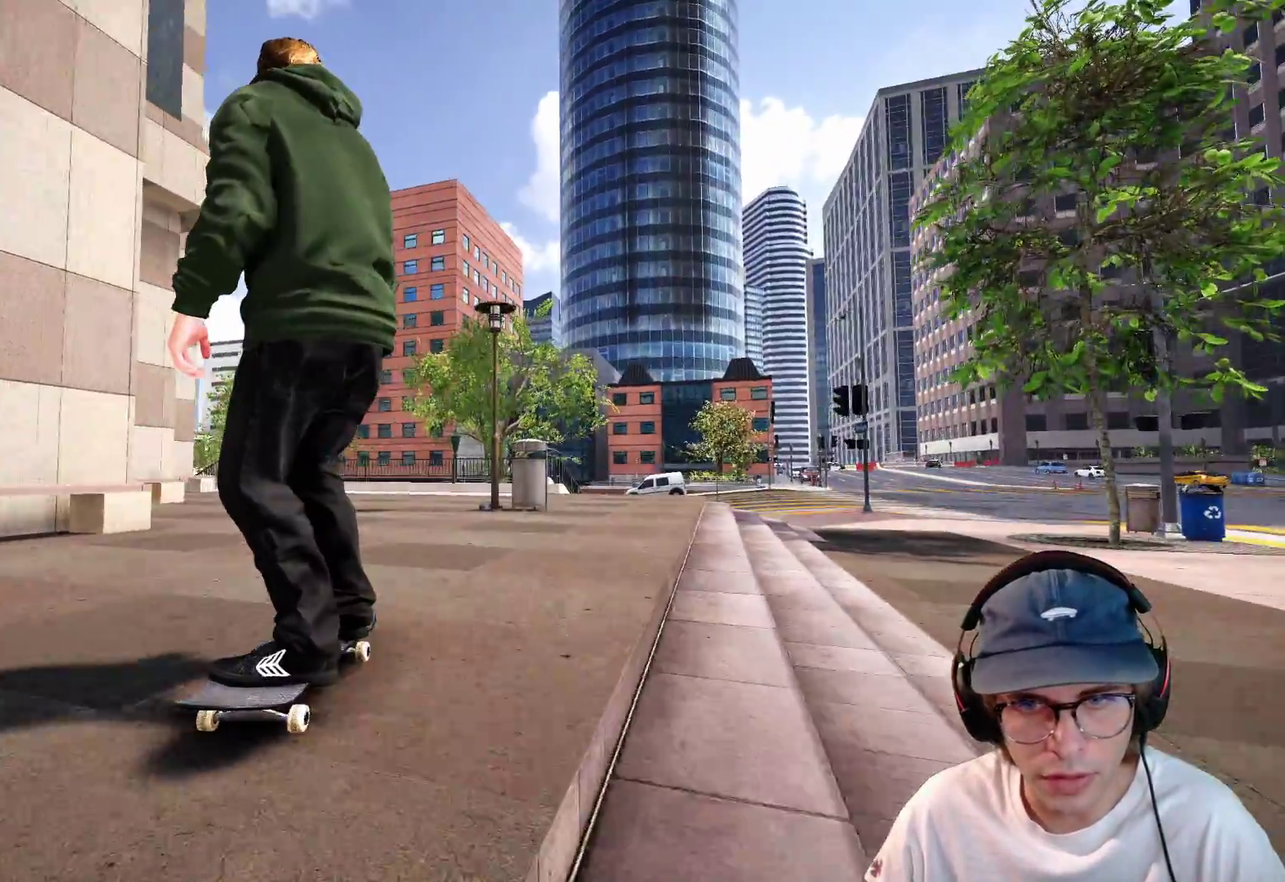
{"dt_ms": 700, "buttons": ["R2"], "left_stick": "center", "right_stick": "center", "events": [[17, "R2", "up"], [150, "DPAD_LEFT", "down"], [233, "DPAD_LEFT", "up"], [267, "X", "down"], [467, "R2", "down"], [550, "X", "up"]]}
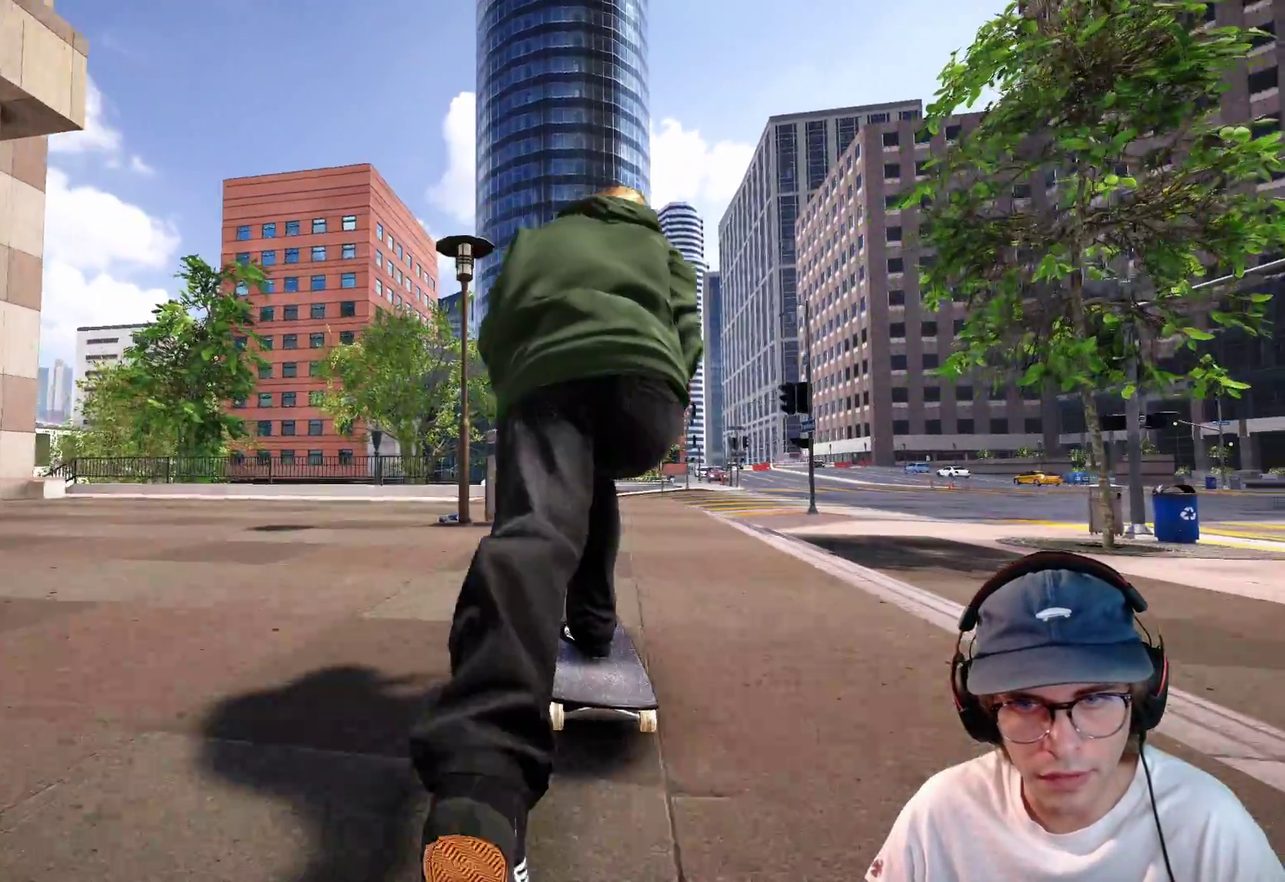
{"dt_ms": 300, "buttons": [], "left_stick": "center", "right_stick": "center", "events": [[83, "R2", "up"]]}
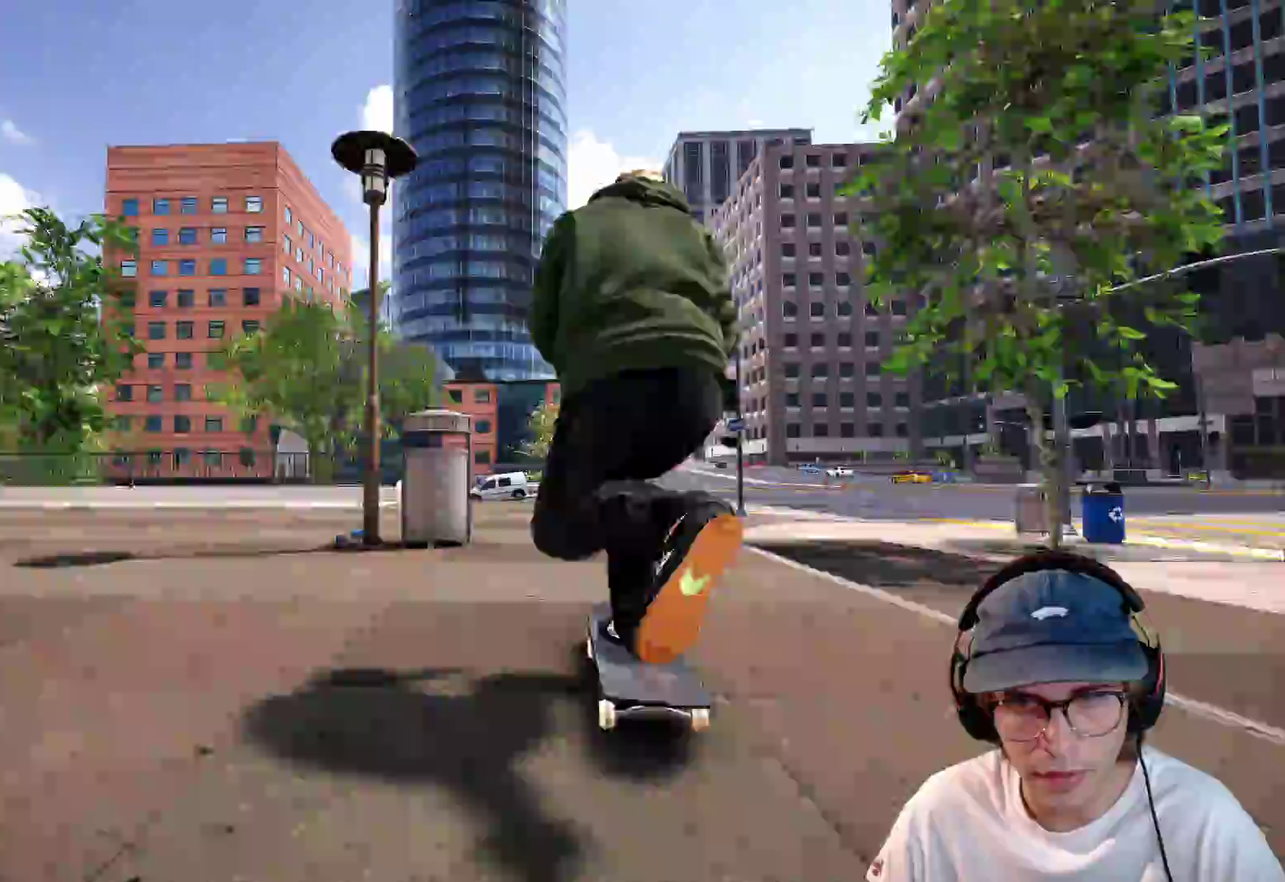
{"dt_ms": 500, "buttons": [], "left_stick": "center", "right_stick": "center", "events": [[83, "L2", "down"], [467, "L2", "up"]]}
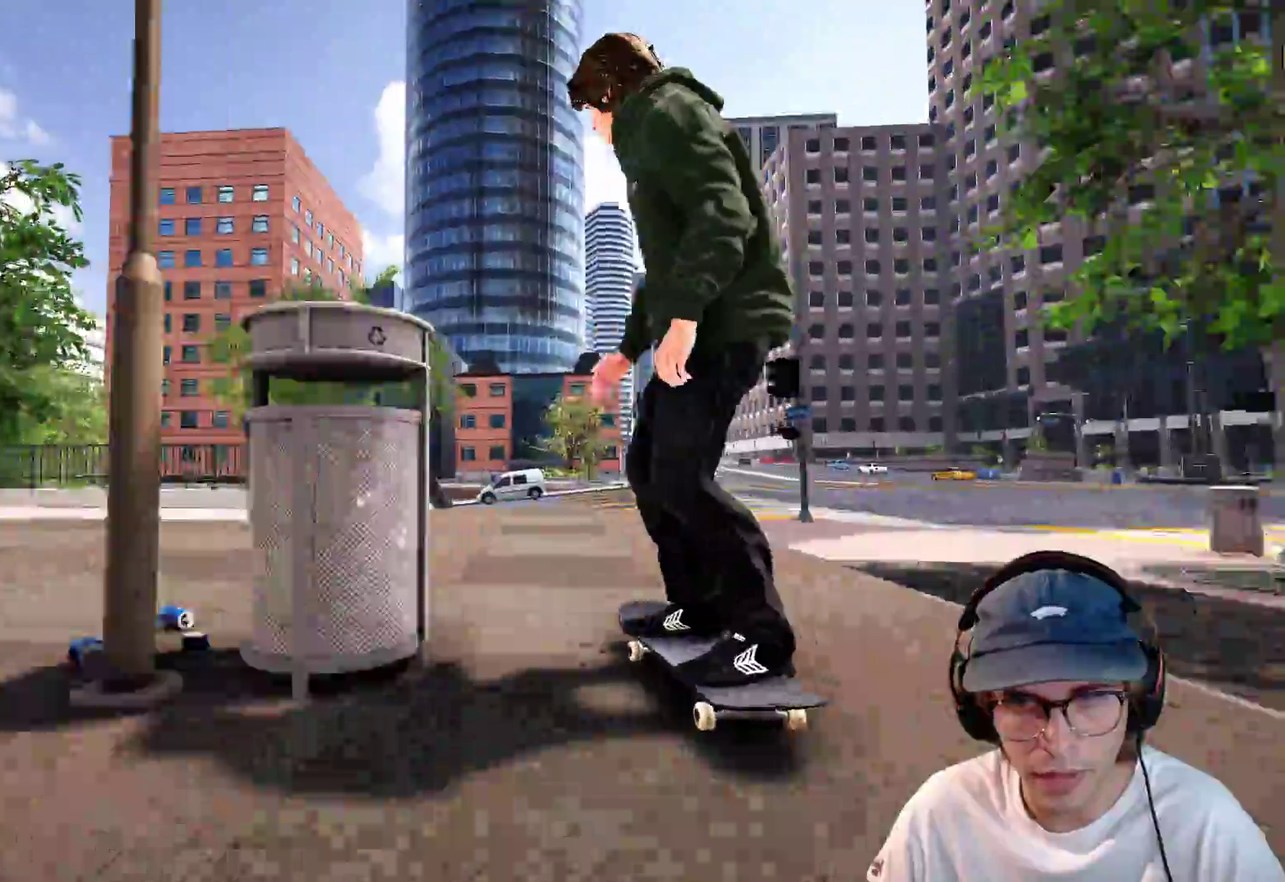
{"dt_ms": 300, "buttons": ["L2"], "left_stick": "center", "right_stick": "center"}
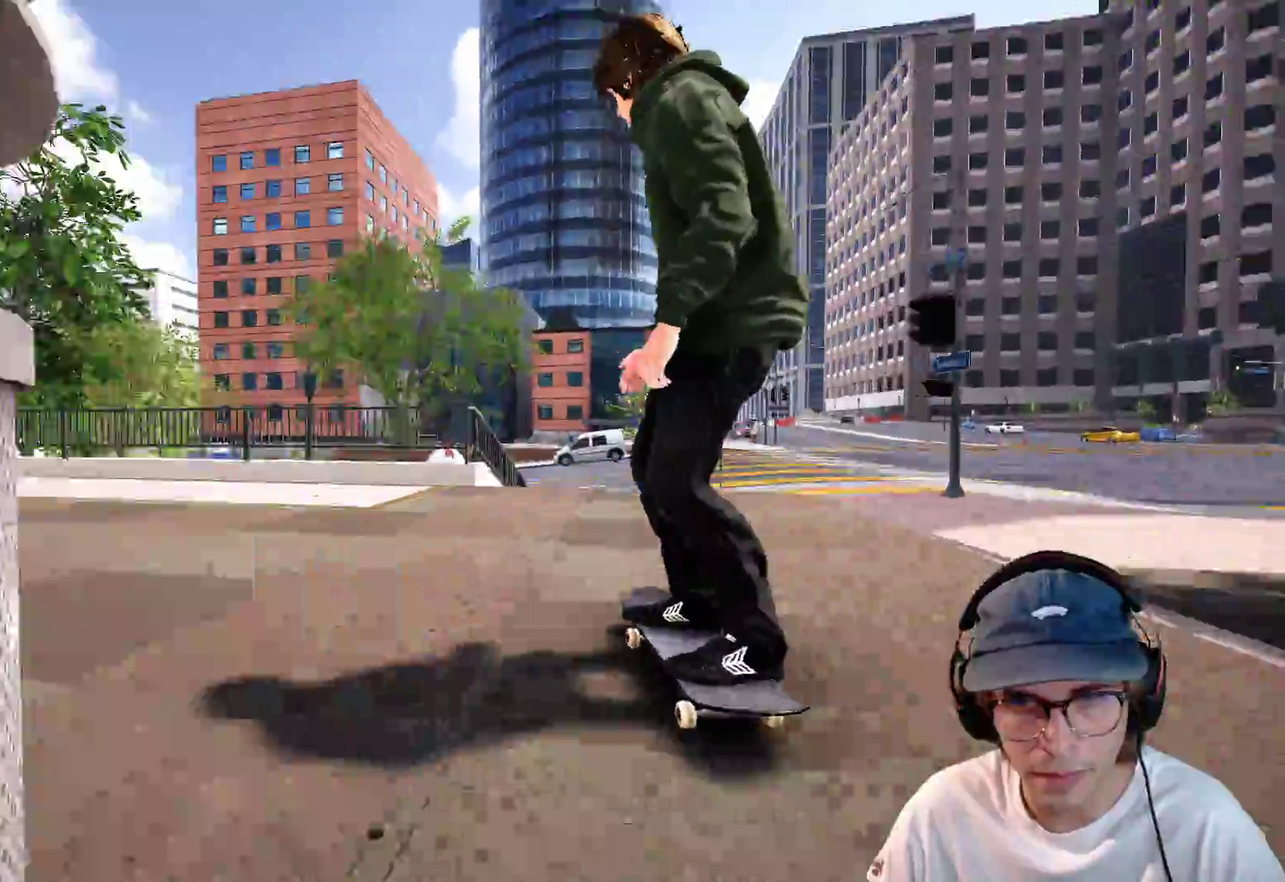
{"dt_ms": 900, "buttons": ["B", "Y", "L2"], "left_stick": "center", "right_stick": "center"}